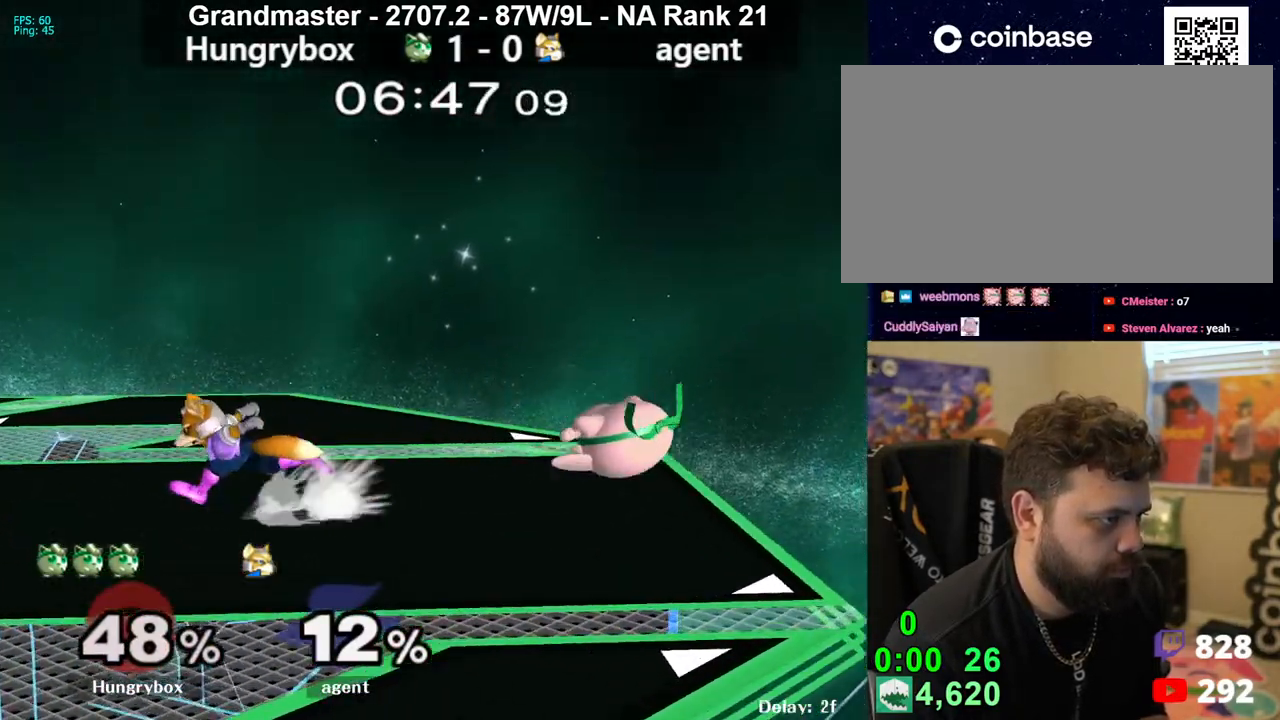
Gameplay with a controller (Nintendo layout); each line is a JSON object with the inputs held at the frame after it (dt_ms = milliseconds from this image to that frame). "events" lists button and stick changes between this image and that frame as [ms after this image, input, new state], when the widget could be followed in between. Not read: L3 R3 START.
{"dt_ms": 500, "buttons": [], "left_stick": "left", "right_stick": "center", "events": [[83, "left_stick", "center"], [183, "left_stick", "right"], [300, "left_stick", "down-left"], [350, "left_stick", "left"]]}
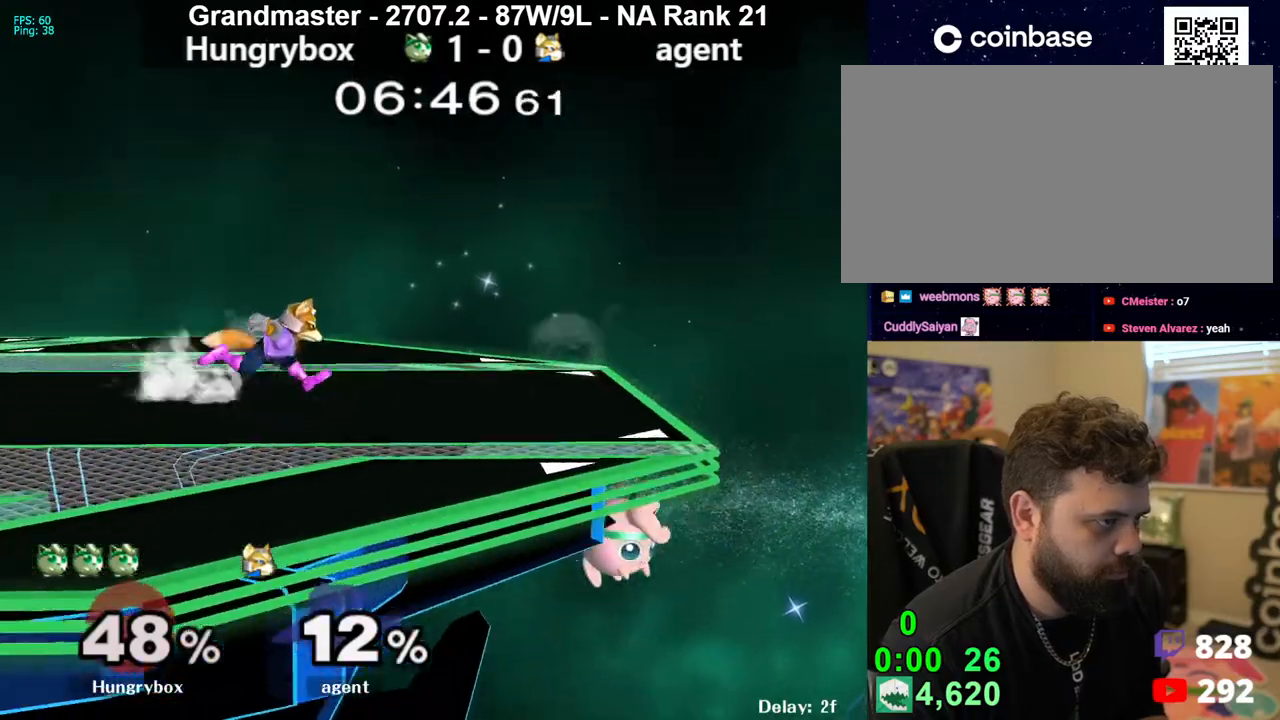
{"dt_ms": 500, "buttons": [], "left_stick": "left", "right_stick": "center", "events": [[50, "left_stick", "up"], [133, "B", "down"], [183, "B", "up"], [250, "R1", "down"], [267, "left_stick", "left"], [350, "R1", "up"]]}
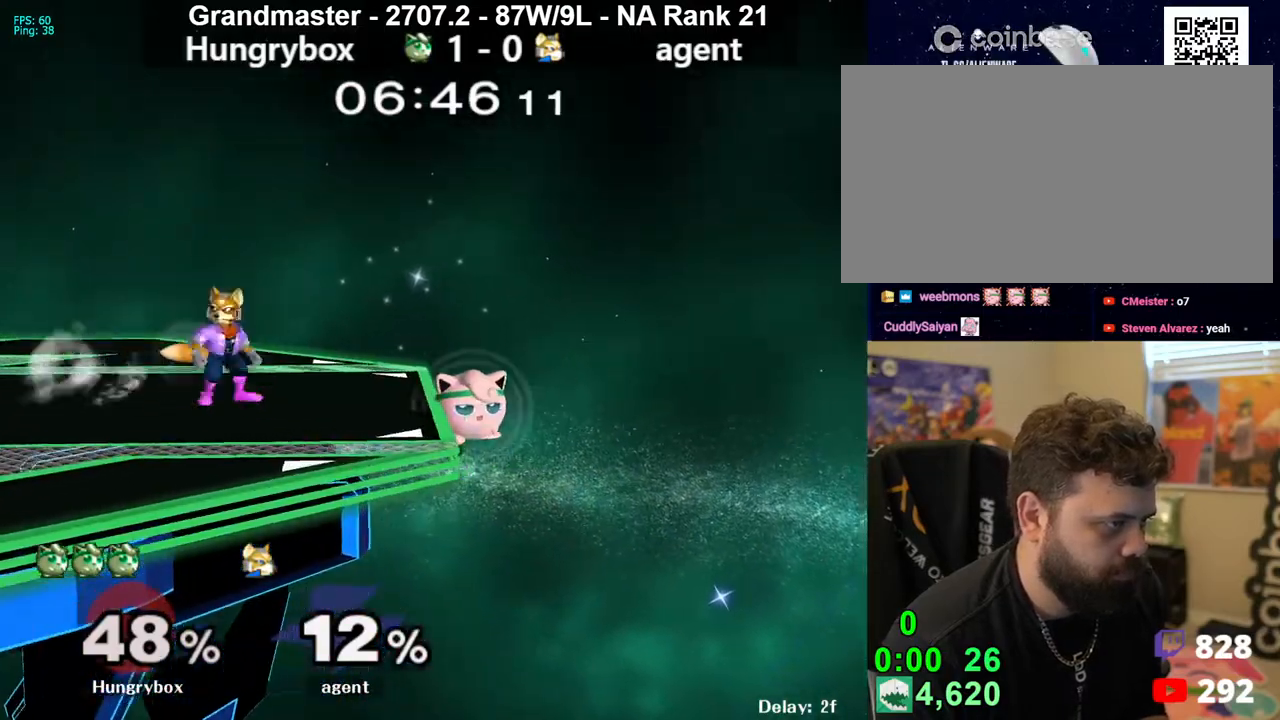
{"dt_ms": 500, "buttons": [], "left_stick": "left", "right_stick": "center", "events": [[33, "left_stick", "center"], [217, "left_stick", "left"]]}
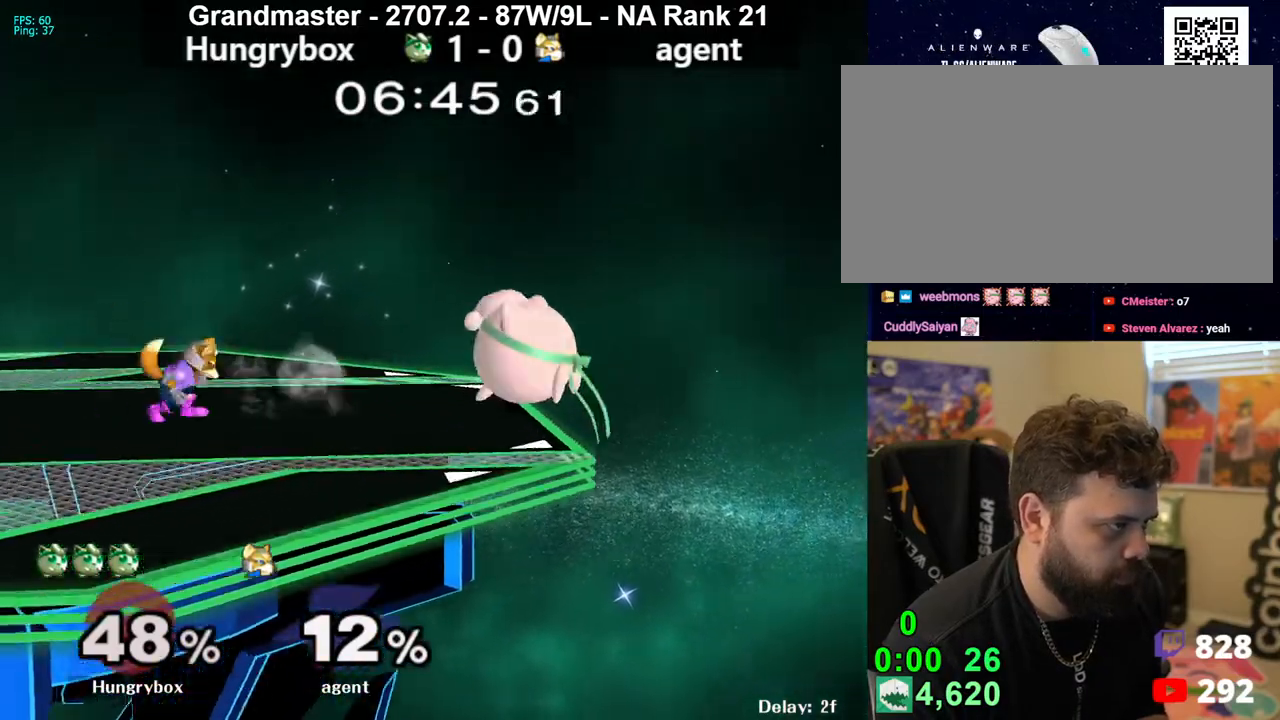
{"dt_ms": 500, "buttons": [], "left_stick": "up-right", "right_stick": "center", "events": [[83, "Z", "down"], [150, "Z", "up"], [183, "left_stick", "up"], [200, "Z", "down"], [267, "left_stick", "down-right"], [283, "Z", "up"], [333, "Z", "down"], [383, "Z", "up"], [417, "Z", "down"], [450, "Z", "up"], [500, "left_stick", "up-right"]]}
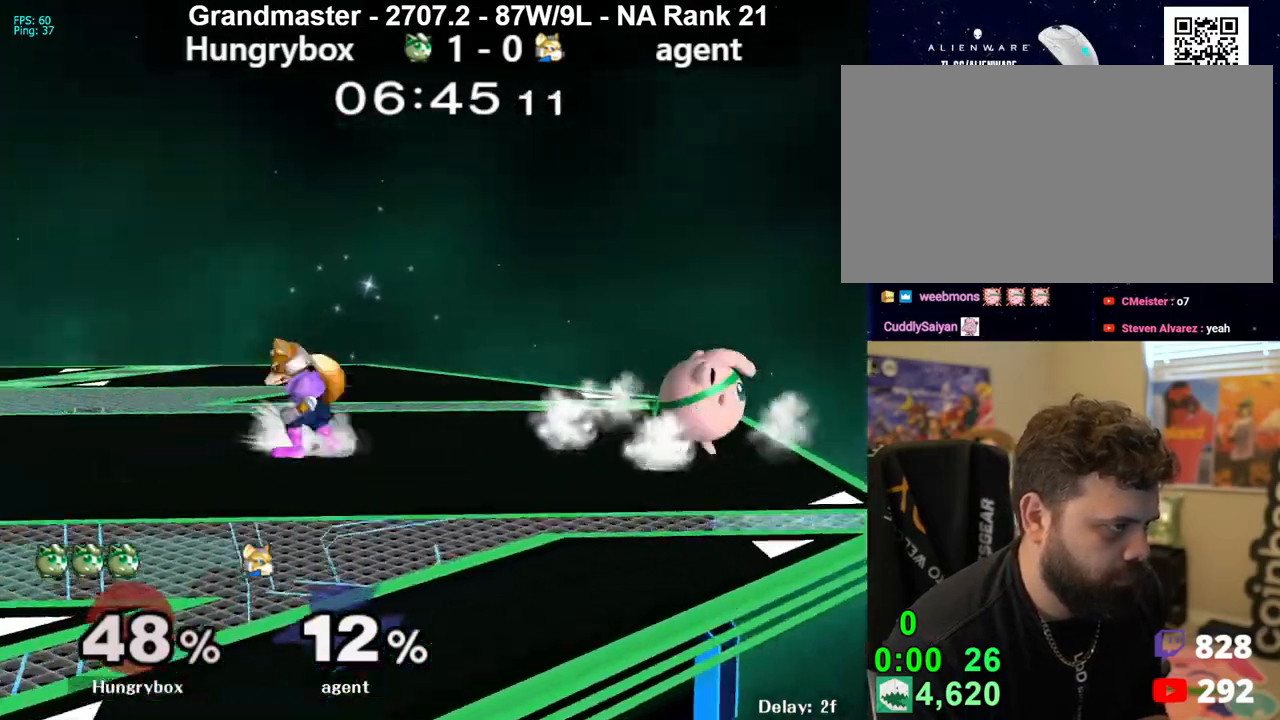
{"dt_ms": 1000, "buttons": ["R1"], "left_stick": "down-right", "right_stick": "center"}
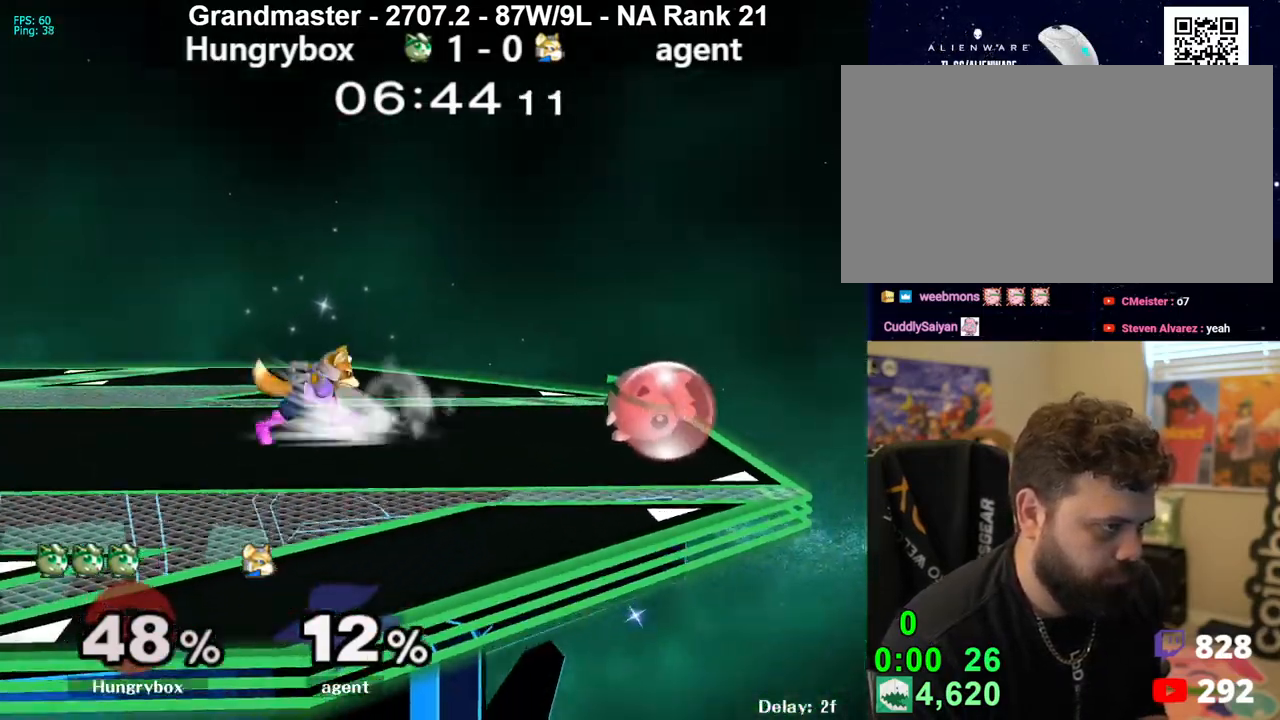
{"dt_ms": 500, "buttons": [], "left_stick": "left", "right_stick": "left", "events": [[33, "left_stick", "center"], [133, "R1", "up"], [133, "left_stick", "up-right"], [350, "left_stick", "down-right"], [400, "left_stick", "left"], [467, "right_stick", "left"]]}
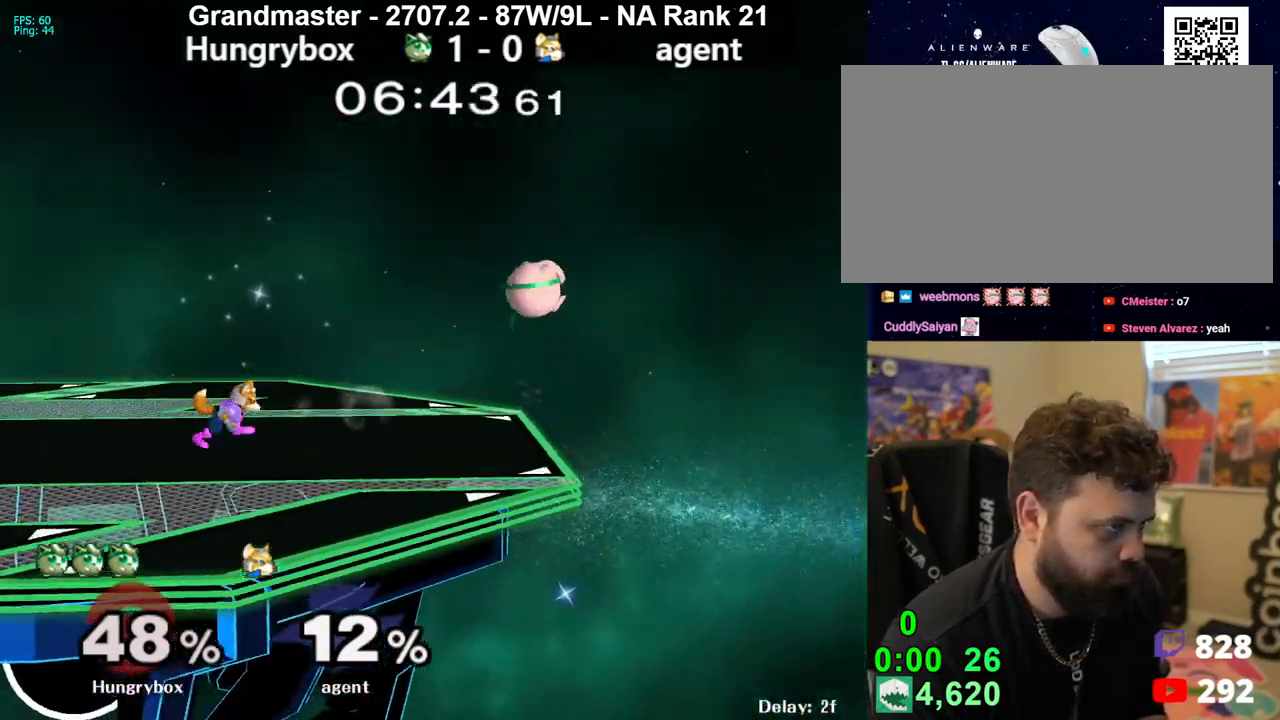
{"dt_ms": 500, "buttons": [], "left_stick": "left", "right_stick": "center", "events": [[17, "Z", "down"], [83, "Z", "up"], [100, "right_stick", "center"], [133, "Z", "down"], [233, "Z", "up"]]}
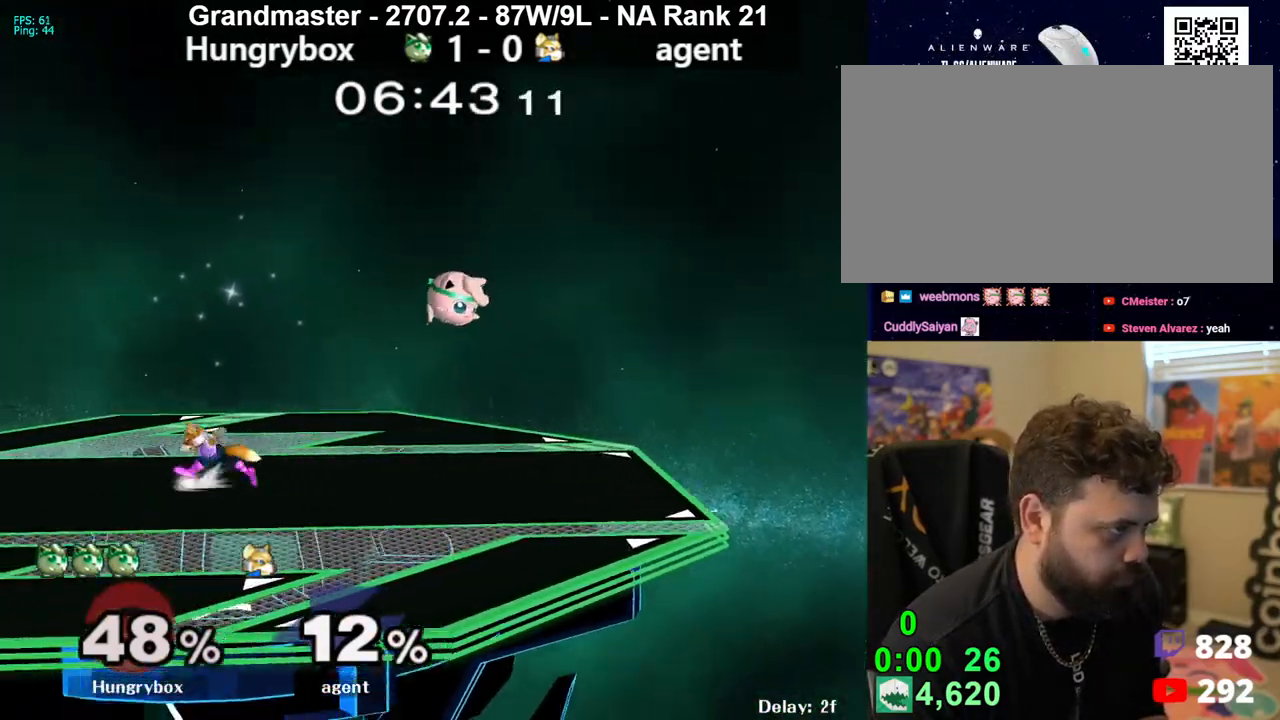
{"dt_ms": 500, "buttons": ["B", "R1"], "left_stick": "left", "right_stick": "center", "events": [[217, "B", "down"], [283, "R1", "down"], [300, "left_stick", "up-left"], [483, "left_stick", "left"]]}
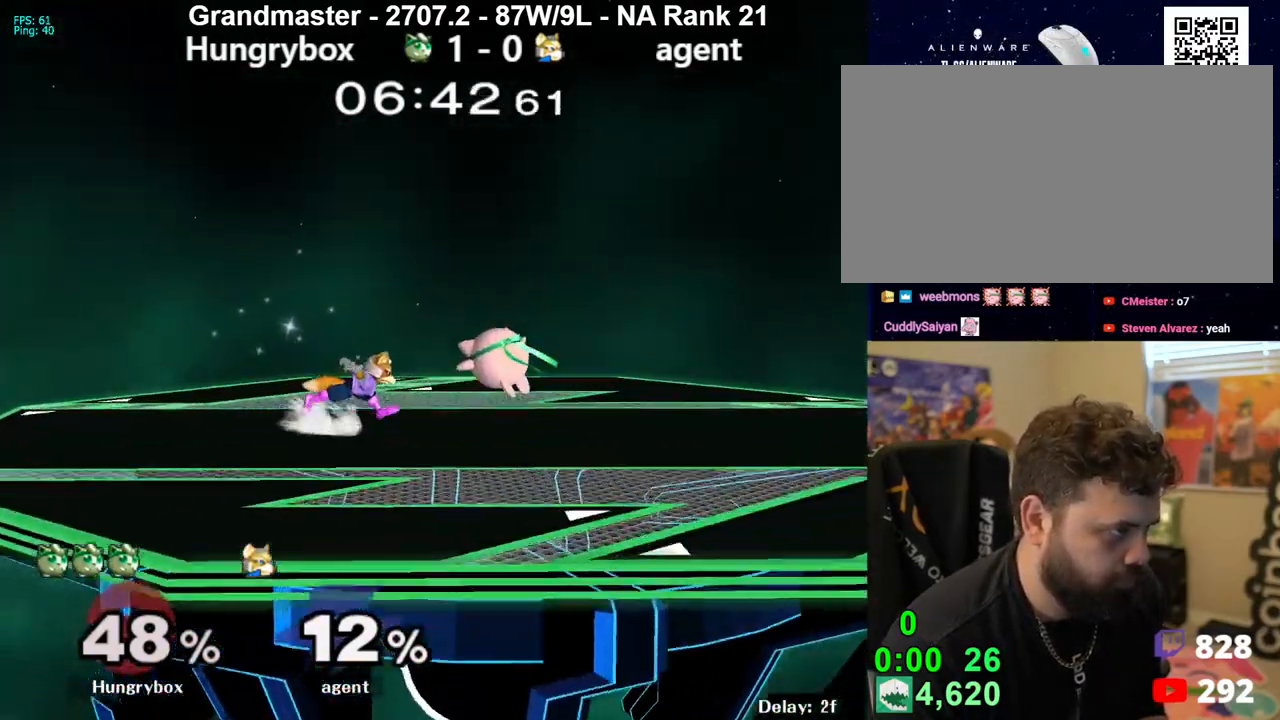
{"dt_ms": 500, "buttons": [], "left_stick": "right", "right_stick": "center", "events": [[133, "B", "up"], [150, "R1", "up"], [283, "left_stick", "right"]]}
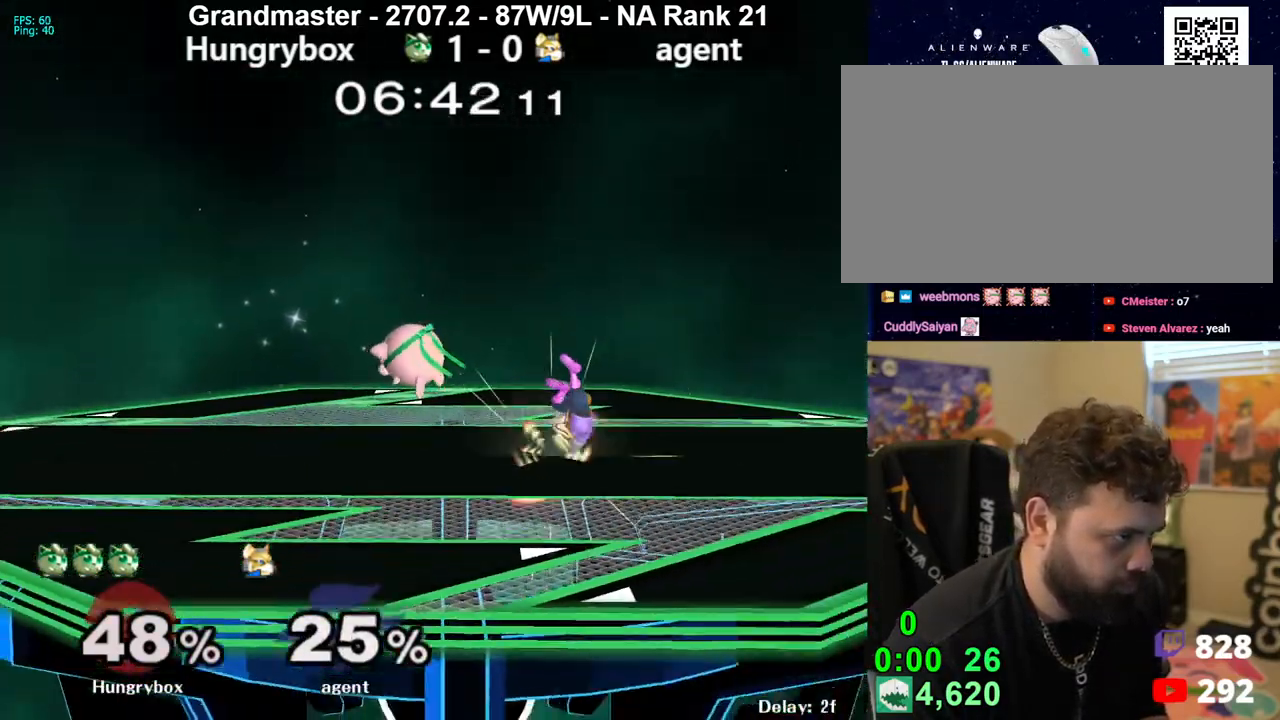
{"dt_ms": 500, "buttons": ["R1"], "left_stick": "down-right", "right_stick": "center", "events": [[283, "left_stick", "center"], [367, "left_stick", "right"], [483, "R1", "down"], [500, "left_stick", "down-right"]]}
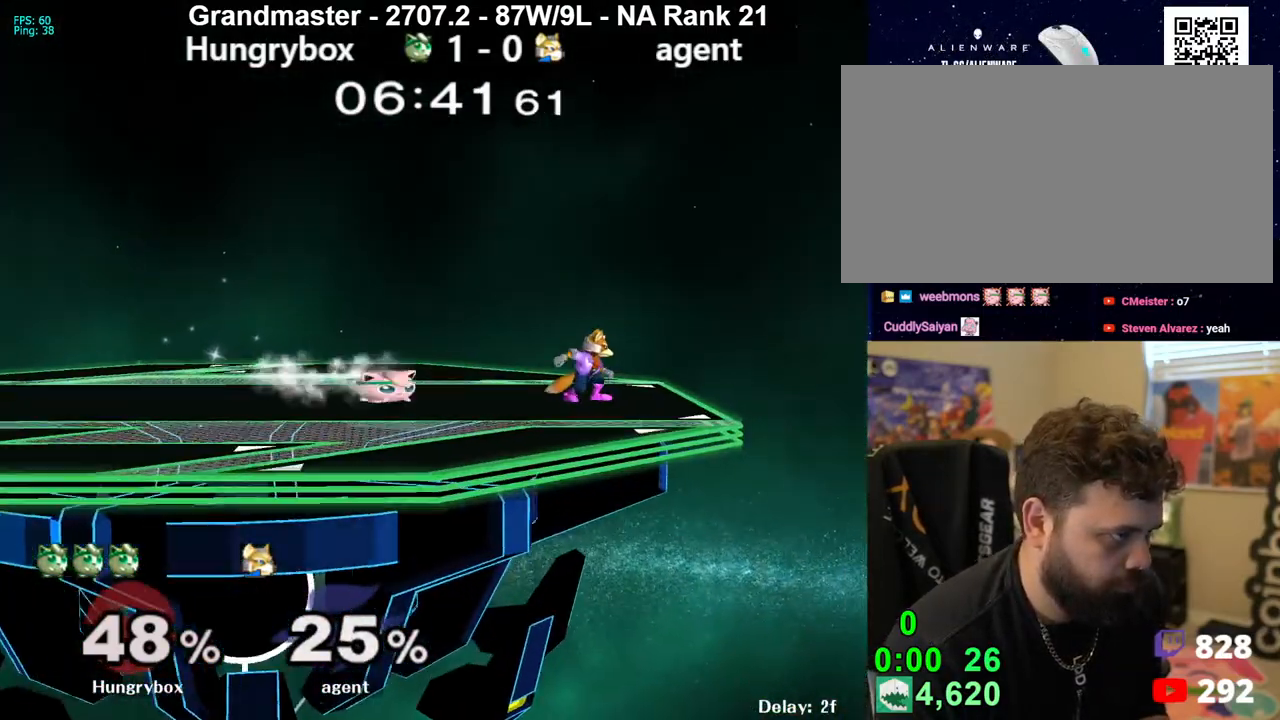
{"dt_ms": 500, "buttons": [], "left_stick": "right", "right_stick": "center", "events": [[83, "R1", "up"], [133, "left_stick", "up-left"], [217, "left_stick", "up-right"], [250, "right_stick", "right"], [267, "Z", "down"], [267, "left_stick", "right"], [350, "Z", "up"], [350, "right_stick", "center"], [367, "left_stick", "center"], [400, "Z", "down"], [417, "left_stick", "right"], [467, "Z", "up"]]}
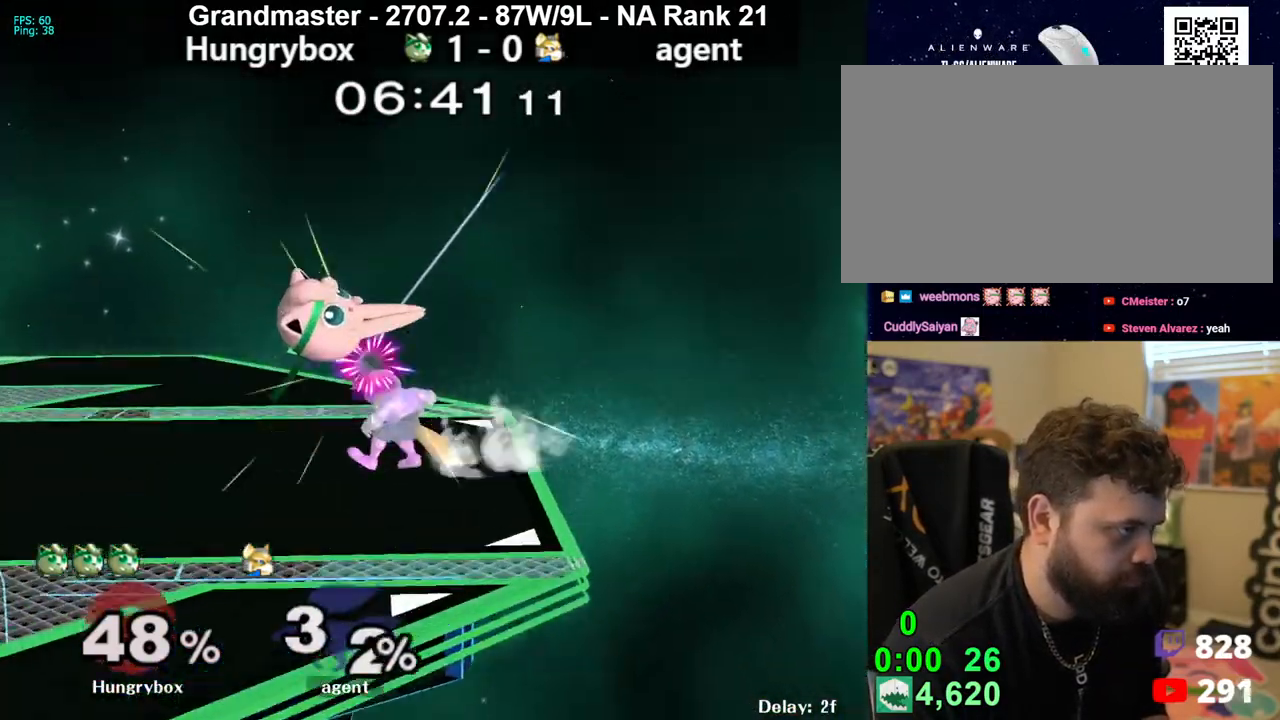
{"dt_ms": 500, "buttons": [], "left_stick": "down-left", "right_stick": "center", "events": [[17, "Z", "down"], [33, "left_stick", "left"], [83, "Z", "up"], [133, "Z", "down"], [217, "Z", "up"], [300, "left_stick", "right"], [417, "right_stick", "right"], [433, "Z", "down"], [483, "right_stick", "center"], [500, "Z", "up"], [500, "left_stick", "down-left"]]}
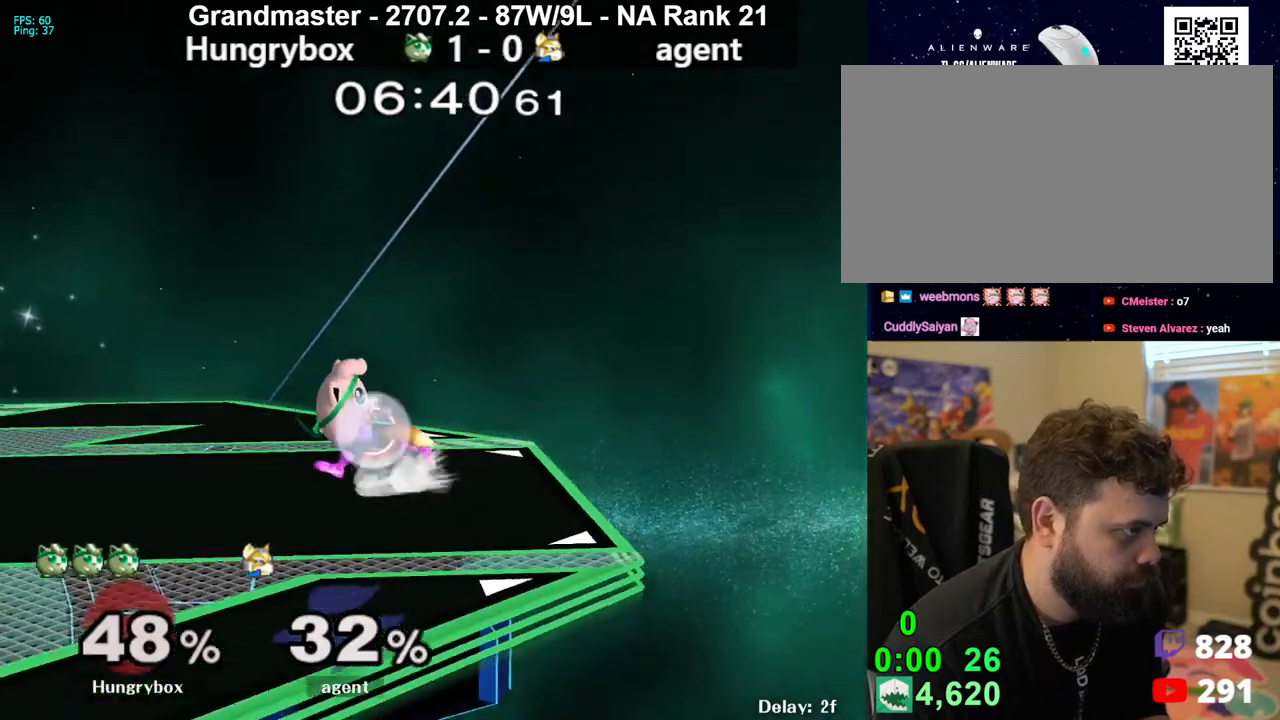
{"dt_ms": 500, "buttons": [], "left_stick": "up-right", "right_stick": "center", "events": [[33, "Z", "down"], [33, "left_stick", "left"], [133, "Z", "up"], [150, "Z", "down"], [233, "Z", "up"], [267, "left_stick", "center"], [317, "left_stick", "up-right"], [417, "right_stick", "down"], [467, "right_stick", "center"]]}
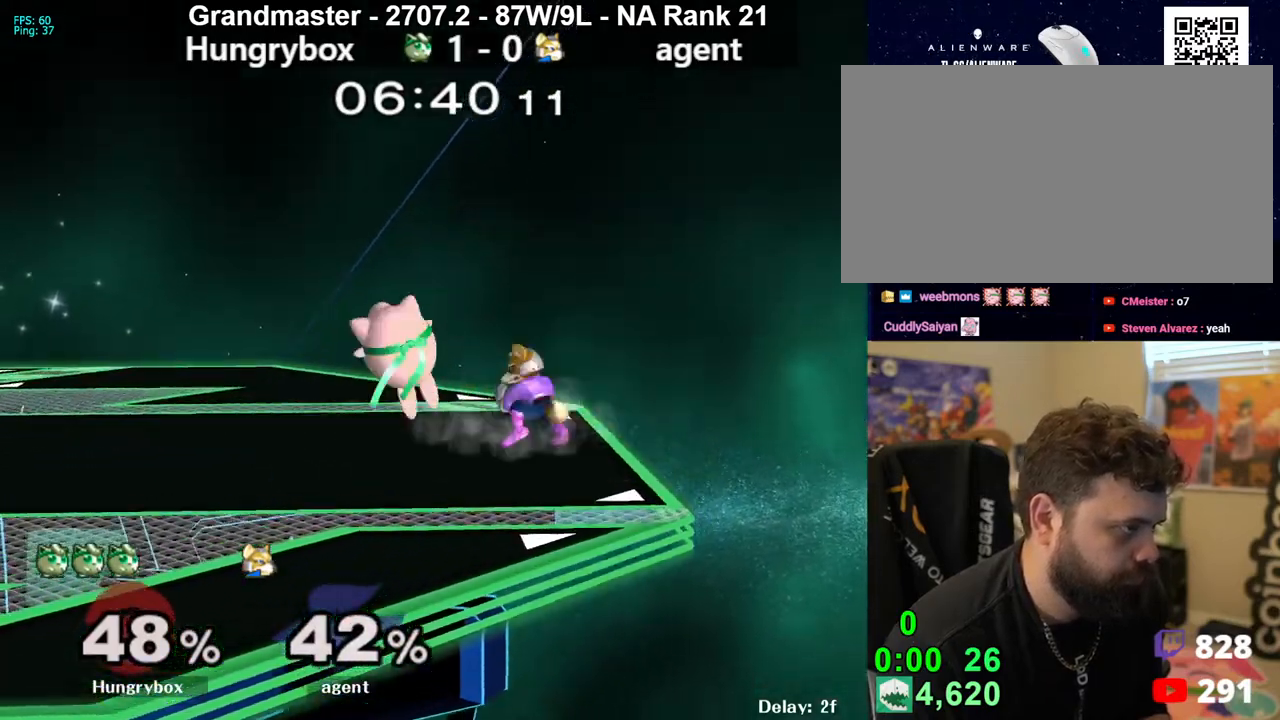
{"dt_ms": 500, "buttons": [], "left_stick": "down-right", "right_stick": "center", "events": [[33, "left_stick", "right"], [50, "Z", "down"], [133, "Z", "up"], [183, "Z", "down"], [217, "left_stick", "left"], [267, "R1", "down"], [267, "Z", "up"], [367, "left_stick", "up-right"], [400, "R1", "up"], [467, "left_stick", "down-right"]]}
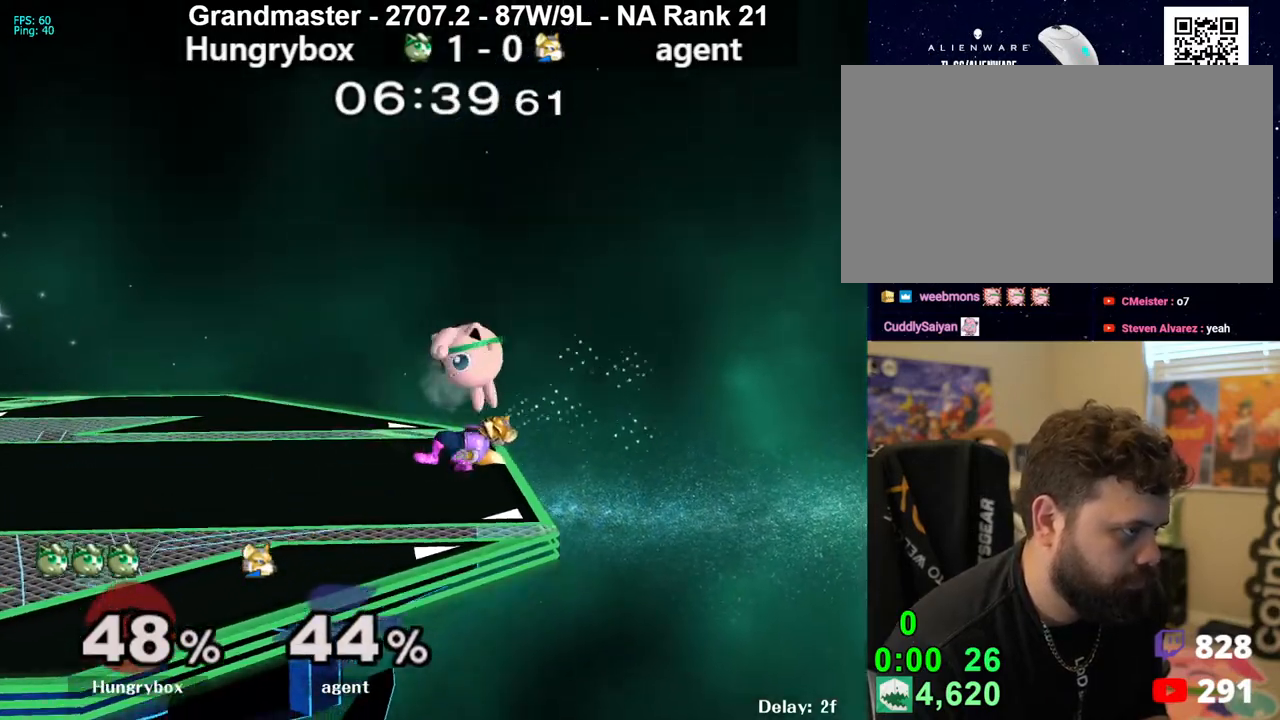
{"dt_ms": 500, "buttons": [], "left_stick": "up-left", "right_stick": "center", "events": [[33, "left_stick", "down-left"], [100, "left_stick", "up"], [217, "A", "down"], [250, "A", "up"], [483, "left_stick", "up-left"]]}
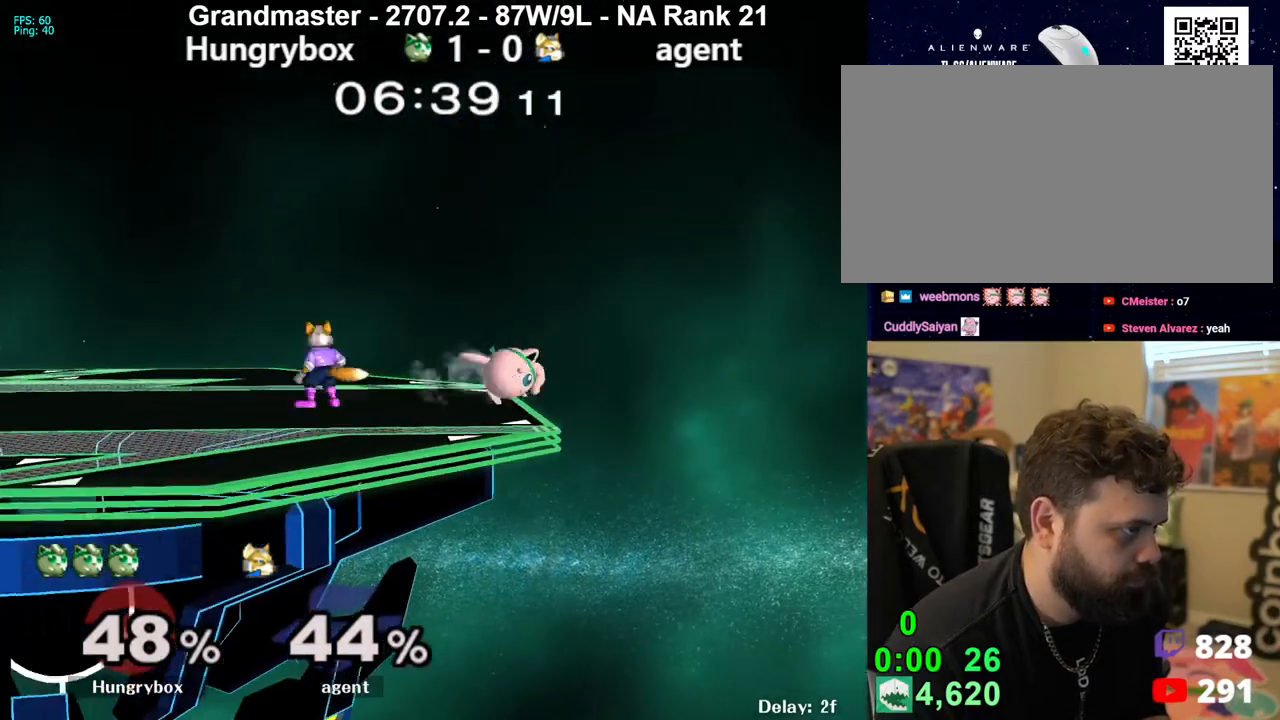
{"dt_ms": 500, "buttons": [], "left_stick": "left", "right_stick": "center", "events": [[100, "left_stick", "center"], [150, "left_stick", "up-right"], [233, "right_stick", "left"], [283, "R1", "down"], [300, "right_stick", "center"], [333, "left_stick", "left"], [367, "R1", "up"]]}
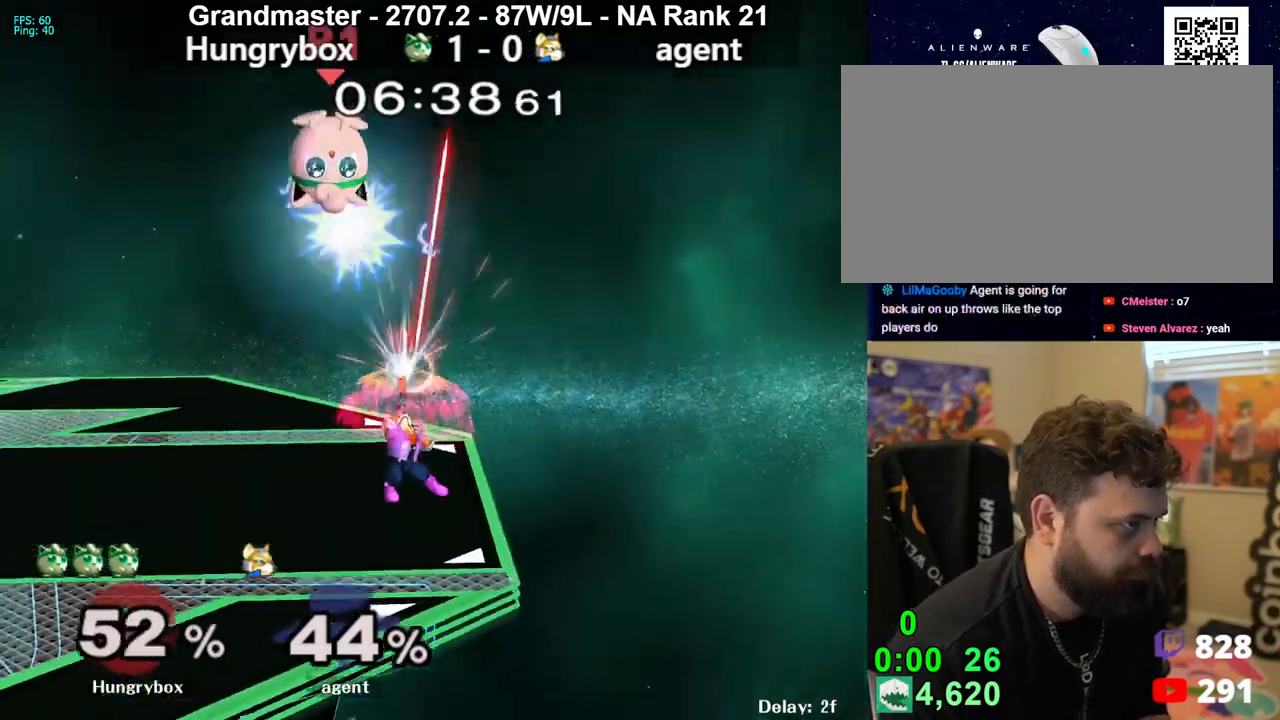
{"dt_ms": 500, "buttons": [], "left_stick": "center", "right_stick": "center", "events": [[133, "right_stick", "down-left"], [167, "left_stick", "right"], [183, "right_stick", "center"], [217, "left_stick", "down"], [300, "left_stick", "center"]]}
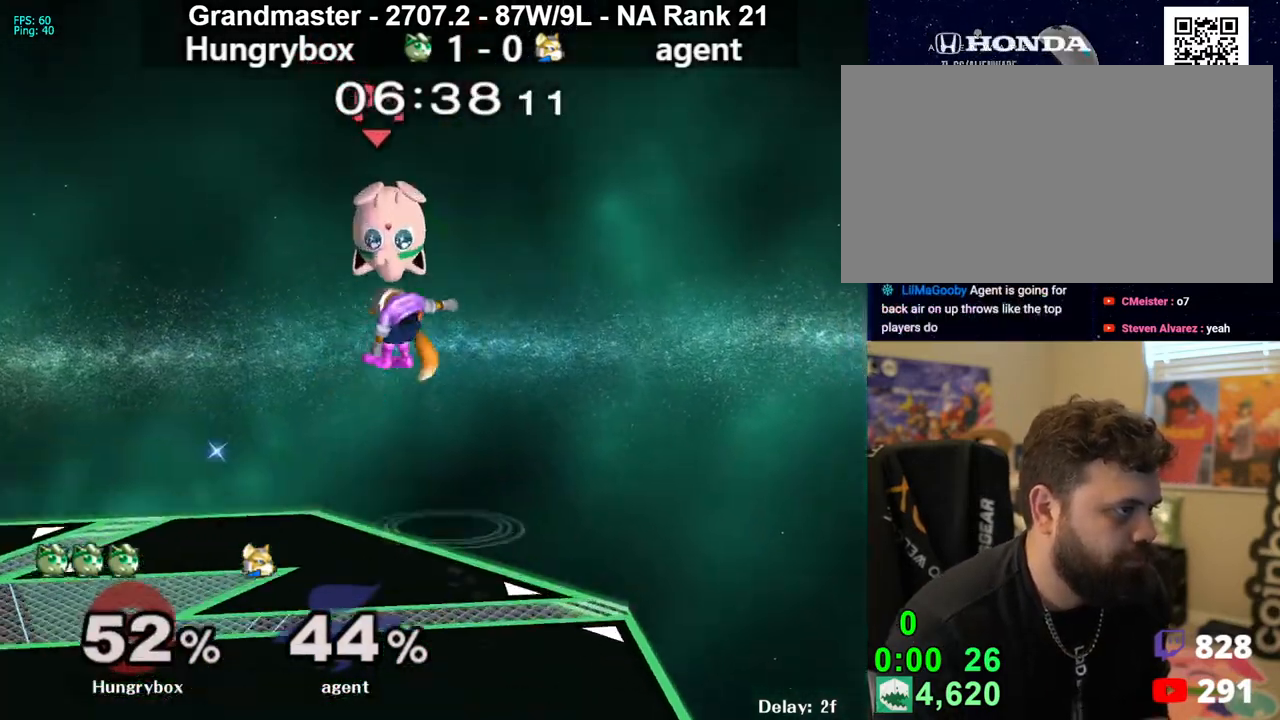
{"dt_ms": 500, "buttons": [], "left_stick": "left", "right_stick": "center", "events": [[50, "left_stick", "down"], [167, "right_stick", "up-left"], [217, "right_stick", "center"], [300, "left_stick", "left"]]}
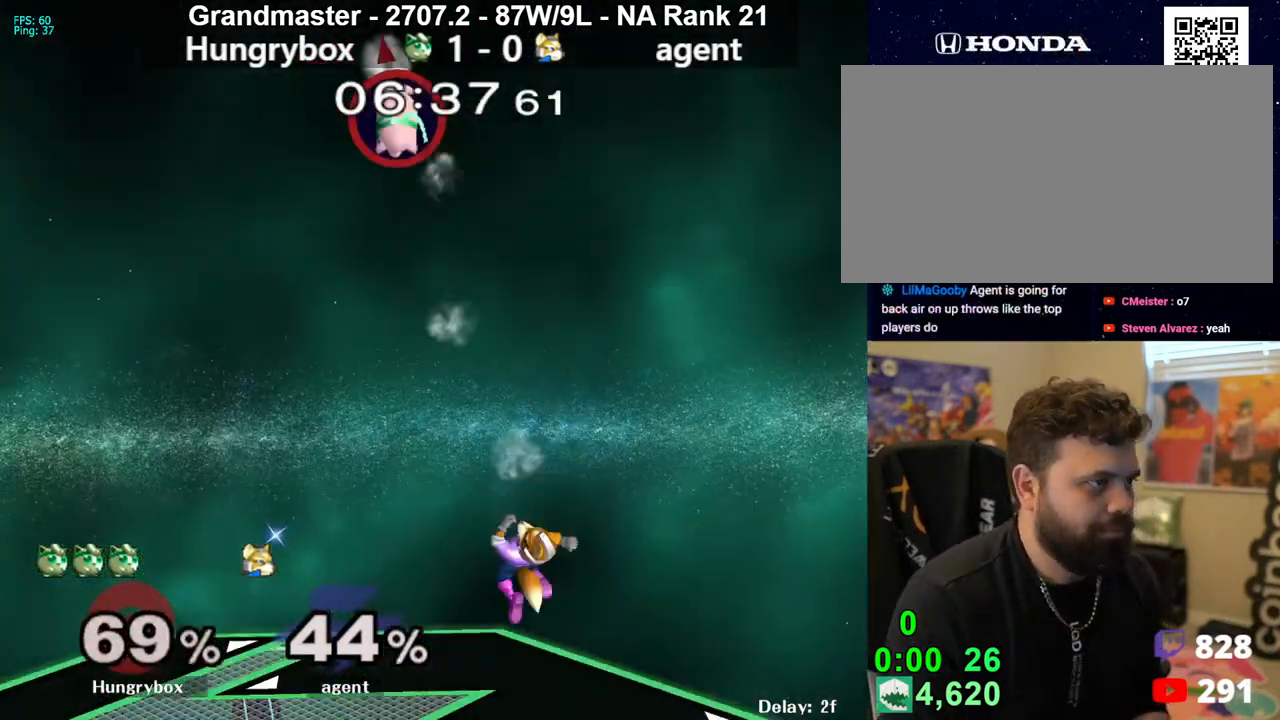
{"dt_ms": 500, "buttons": [], "left_stick": "left", "right_stick": "center", "events": []}
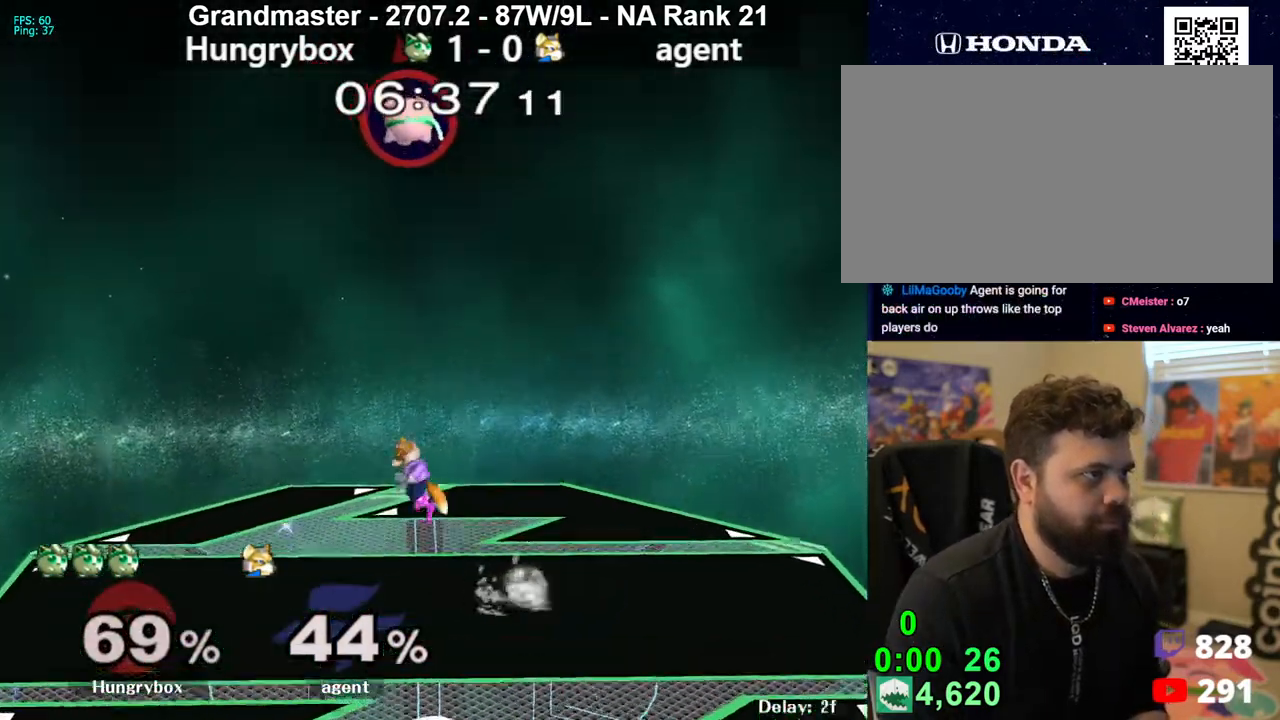
{"dt_ms": 500, "buttons": [], "left_stick": "left", "right_stick": "left", "events": [[500, "right_stick", "left"]]}
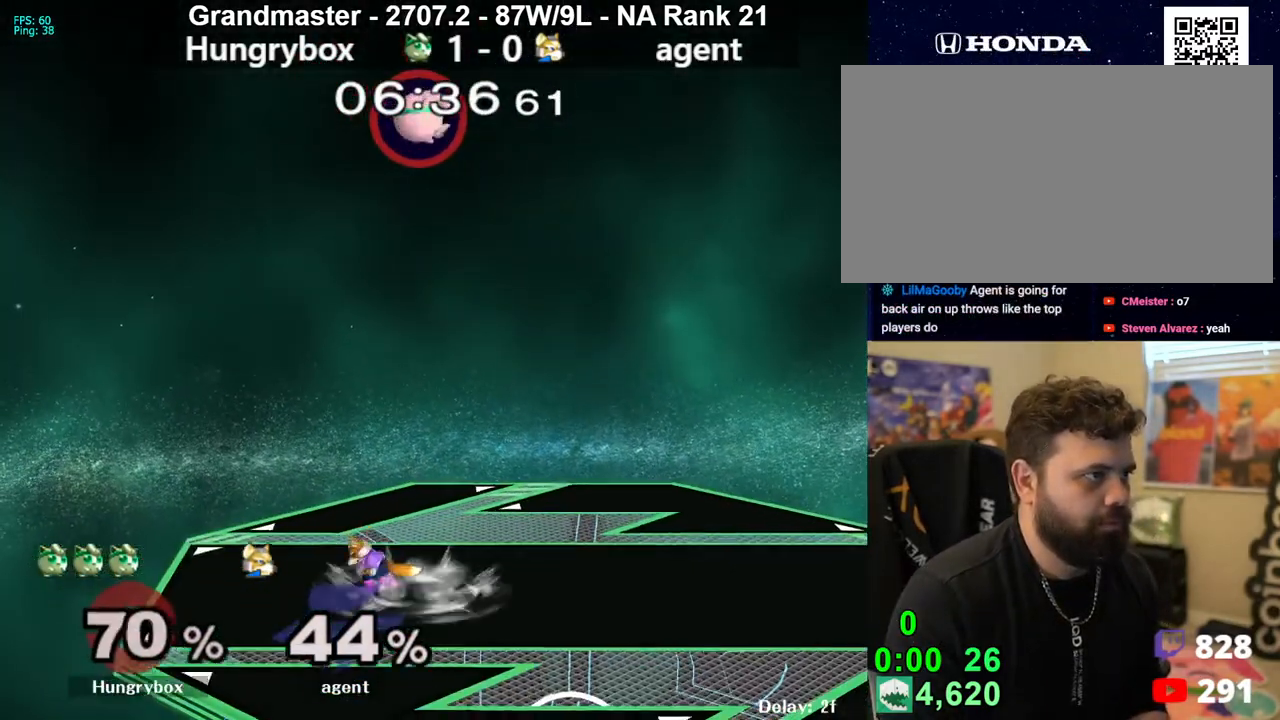
{"dt_ms": 500, "buttons": [], "left_stick": "down-left", "right_stick": "center", "events": [[33, "left_stick", "down-right"], [50, "Z", "down"], [117, "right_stick", "center"], [133, "Z", "up"], [167, "Z", "down"], [233, "Z", "up"], [267, "left_stick", "left"], [500, "left_stick", "down-left"]]}
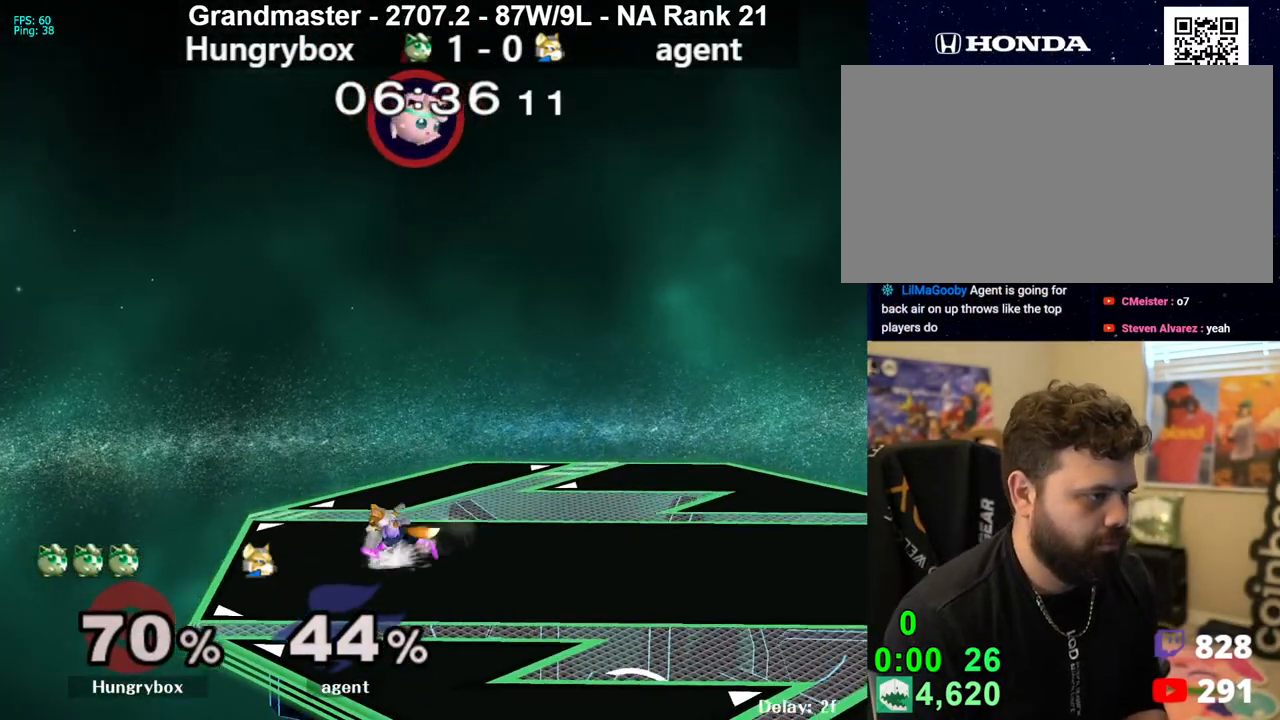
{"dt_ms": 500, "buttons": [], "left_stick": "right", "right_stick": "center", "events": [[67, "right_stick", "left"], [117, "left_stick", "left"], [150, "Z", "down"], [233, "Z", "up"], [250, "right_stick", "center"], [467, "left_stick", "right"]]}
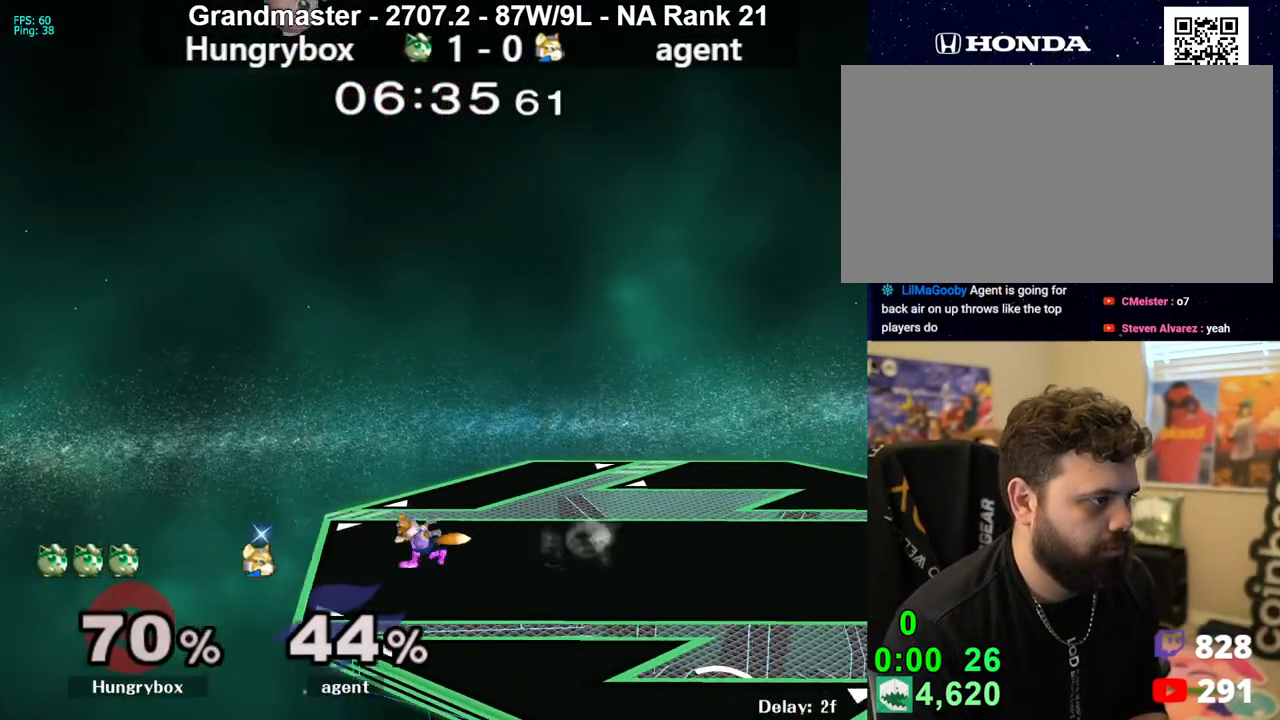
{"dt_ms": 500, "buttons": [], "left_stick": "left", "right_stick": "center", "events": [[50, "left_stick", "center"], [200, "left_stick", "left"]]}
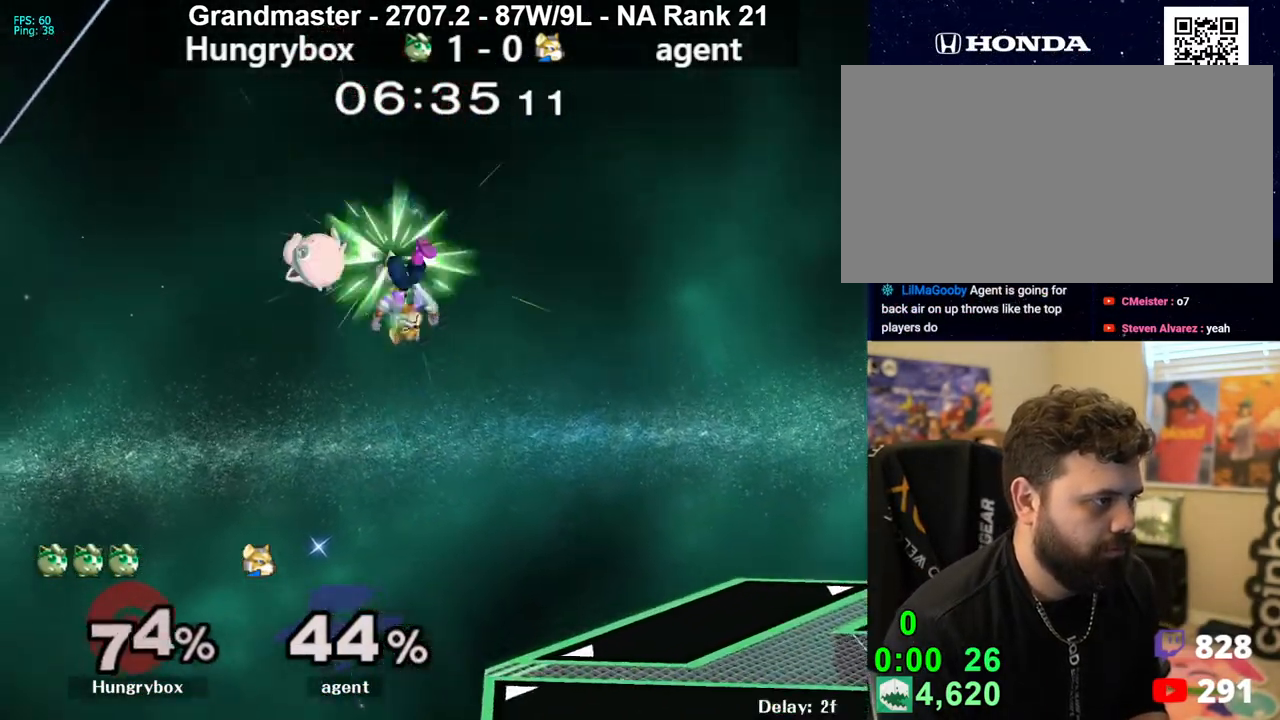
{"dt_ms": 500, "buttons": [], "left_stick": "right", "right_stick": "center", "events": [[33, "left_stick", "down"], [83, "left_stick", "right"]]}
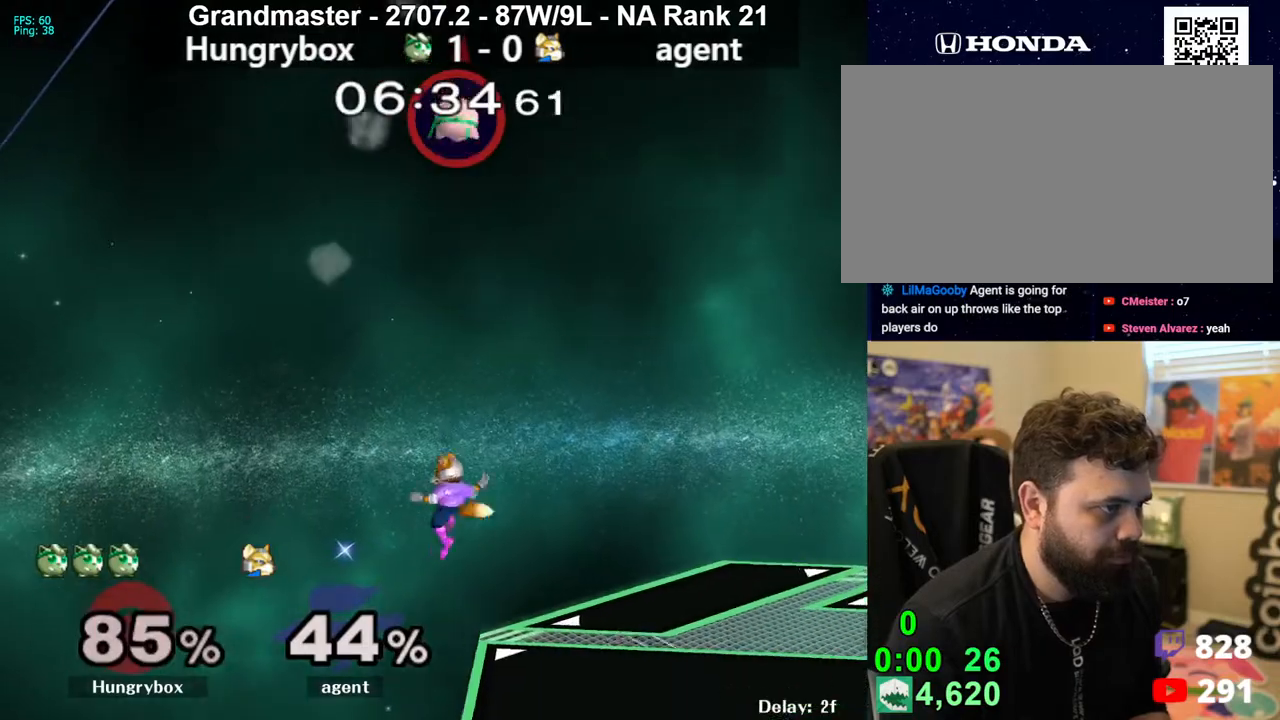
{"dt_ms": 500, "buttons": [], "left_stick": "center", "right_stick": "center", "events": [[83, "left_stick", "center"]]}
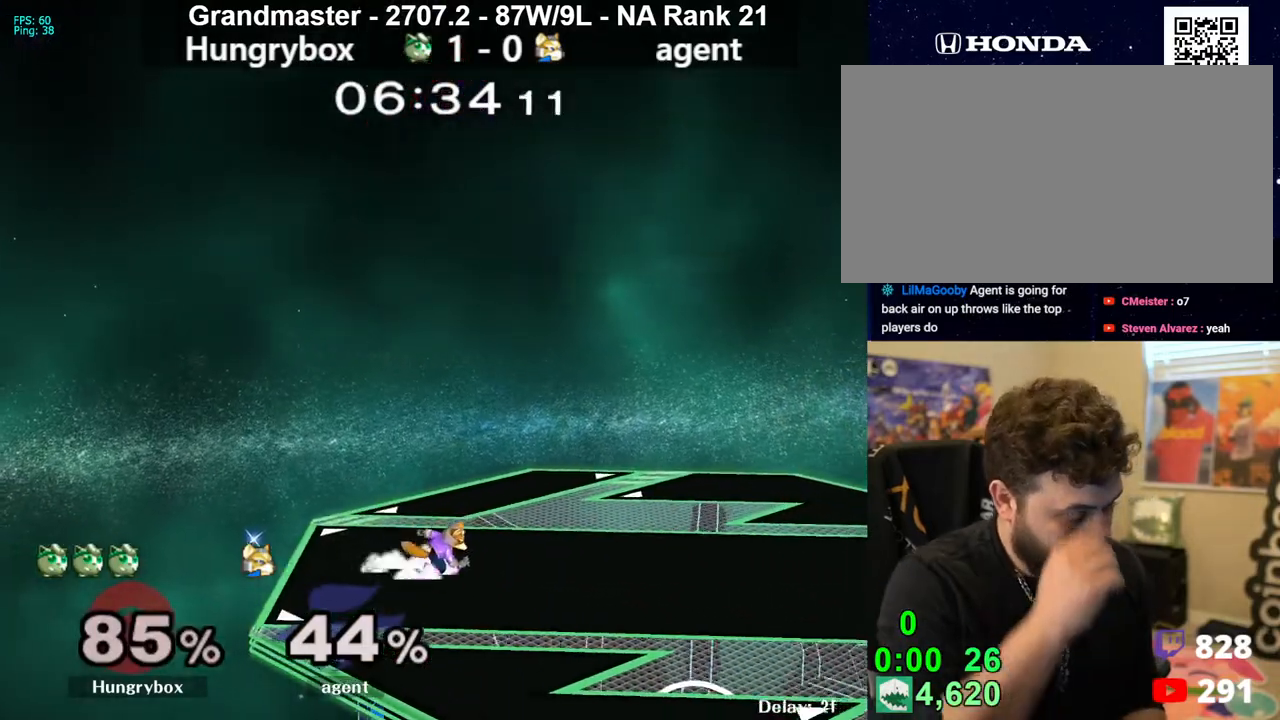
{"dt_ms": 500, "buttons": [], "left_stick": "center", "right_stick": "center", "events": []}
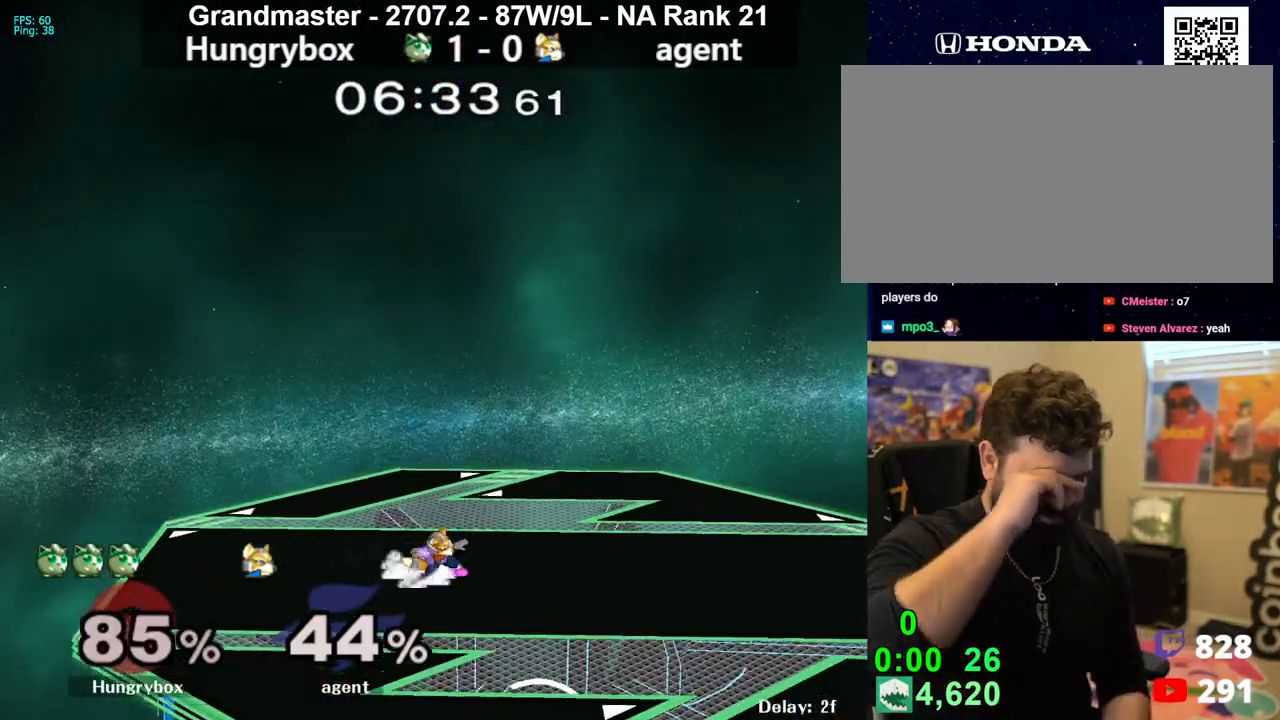
{"dt_ms": 500, "buttons": [], "left_stick": "center", "right_stick": "center", "events": []}
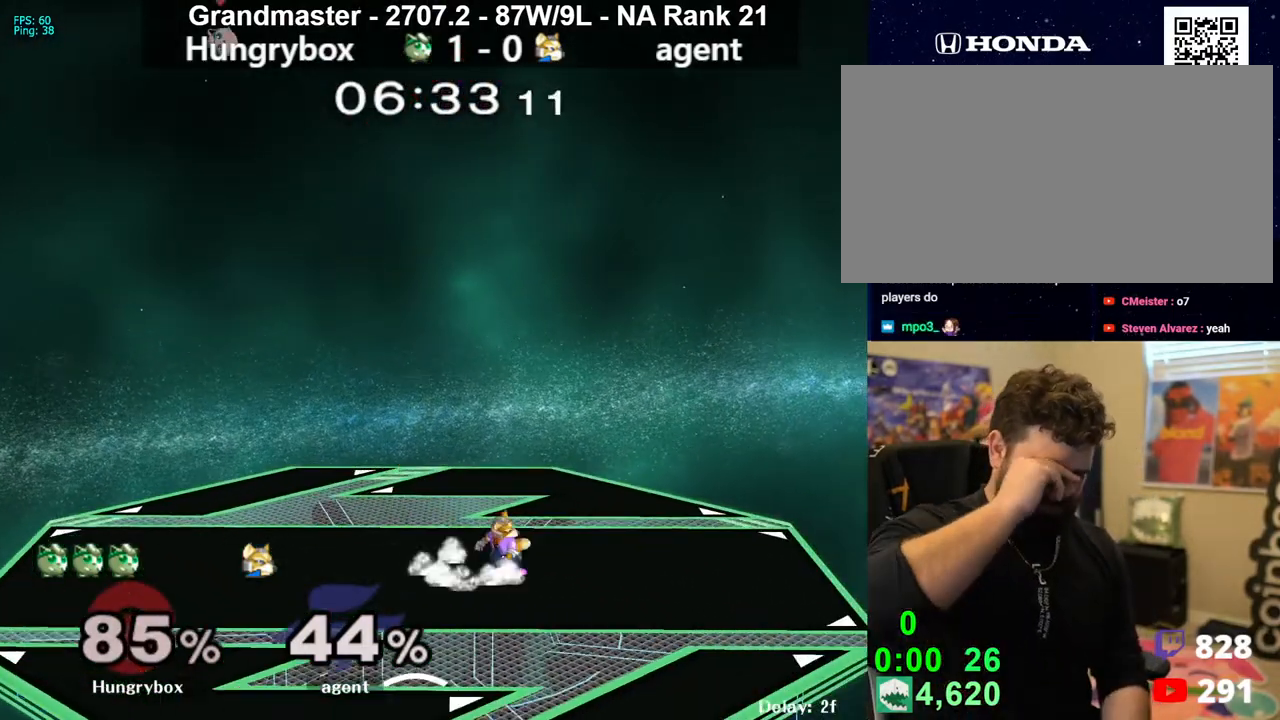
{"dt_ms": 500, "buttons": [], "left_stick": "center", "right_stick": "center", "events": []}
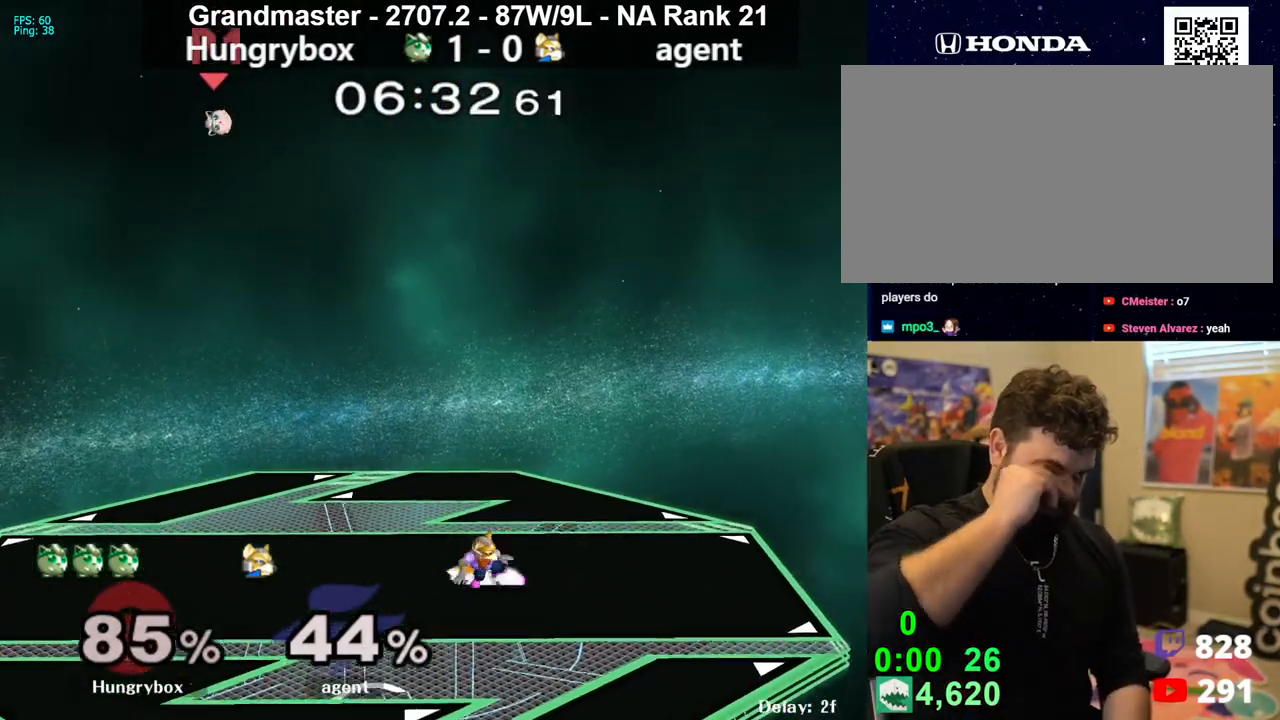
{"dt_ms": 500, "buttons": [], "left_stick": "center", "right_stick": "center", "events": []}